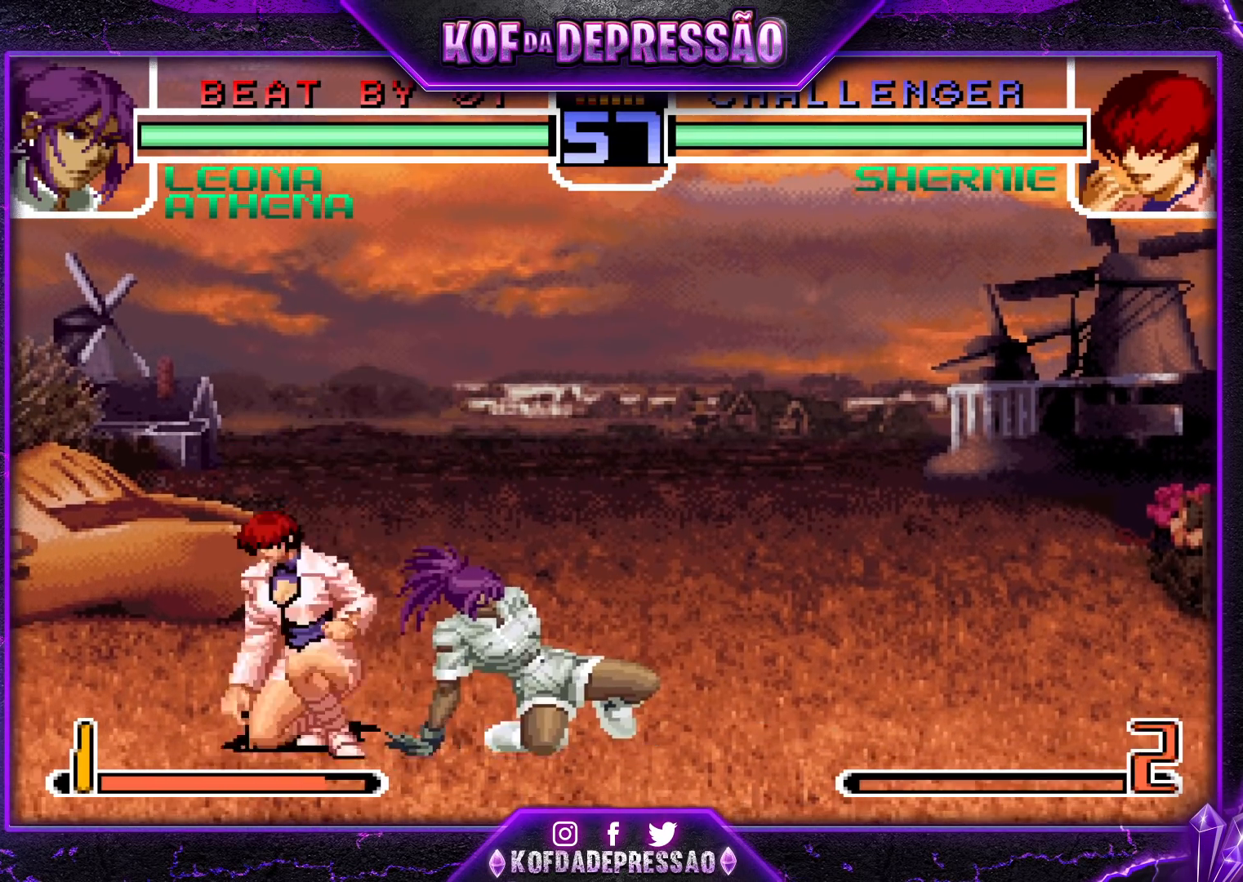
Gameplay with a controller (arcade stick); each line is a JSON object with the inputs held at the frame after it. "events" lists button and stick changes between this image and that frame as [ms after this image, input, new state], when the widget could be followed in between. Not read: L3 R3.
{"buttons": [], "left_stick": "center", "events": [[50, "R1", "up"]]}
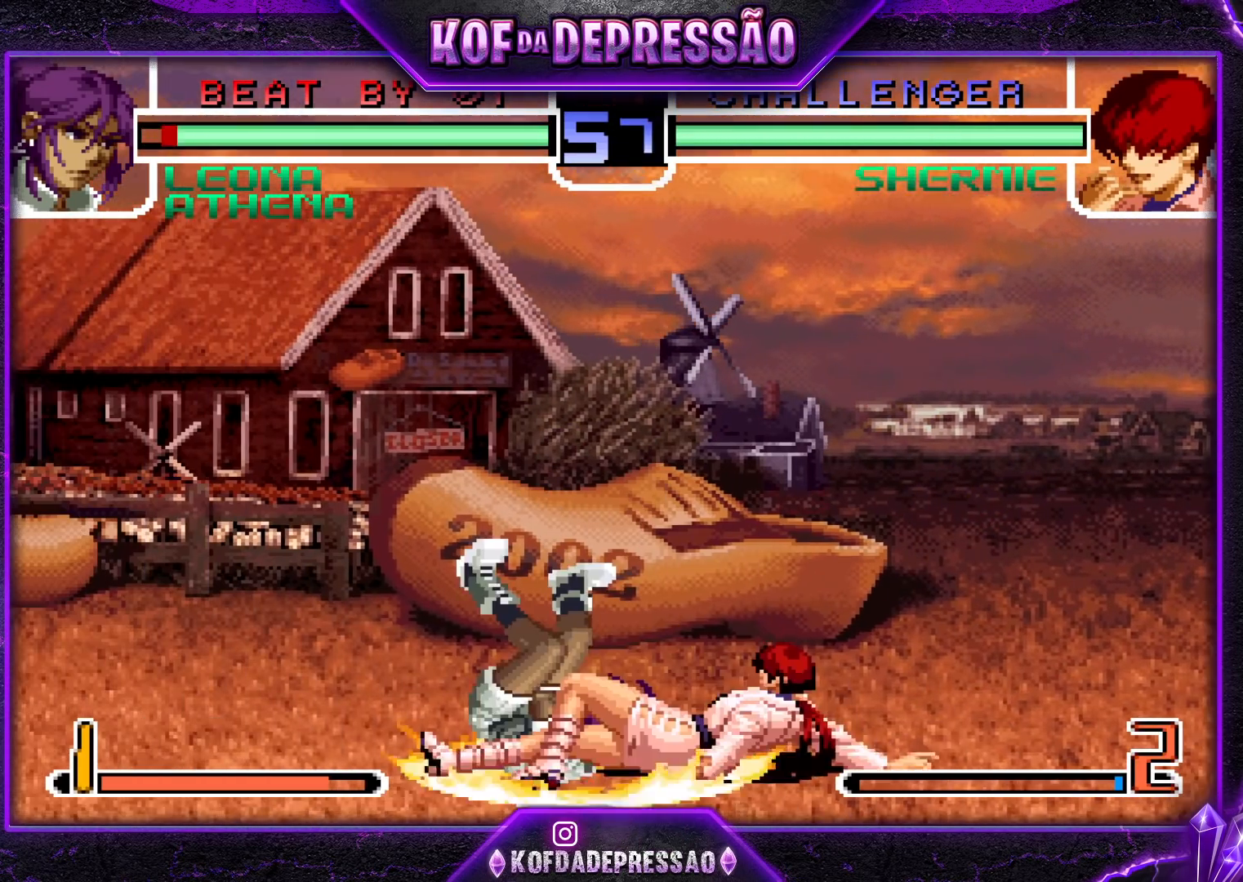
{"buttons": ["SQUARE", "TRIANGLE"], "left_stick": "center", "events": [[17, "TRIANGLE", "down"], [33, "R1", "down"], [50, "R1", "up"], [50, "TRIANGLE", "up"], [83, "CROSS", "down"], [117, "CROSS", "up"], [150, "R1", "down"], [150, "SQUARE", "down"], [150, "TRIANGLE", "down"], [217, "R1", "up"], [233, "CROSS", "down"], [233, "TRIANGLE", "up"], [250, "SQUARE", "up"], [283, "R1", "down"], [283, "SQUARE", "down"], [283, "TRIANGLE", "down"], [500, "CROSS", "up"], [500, "R1", "up"]]}
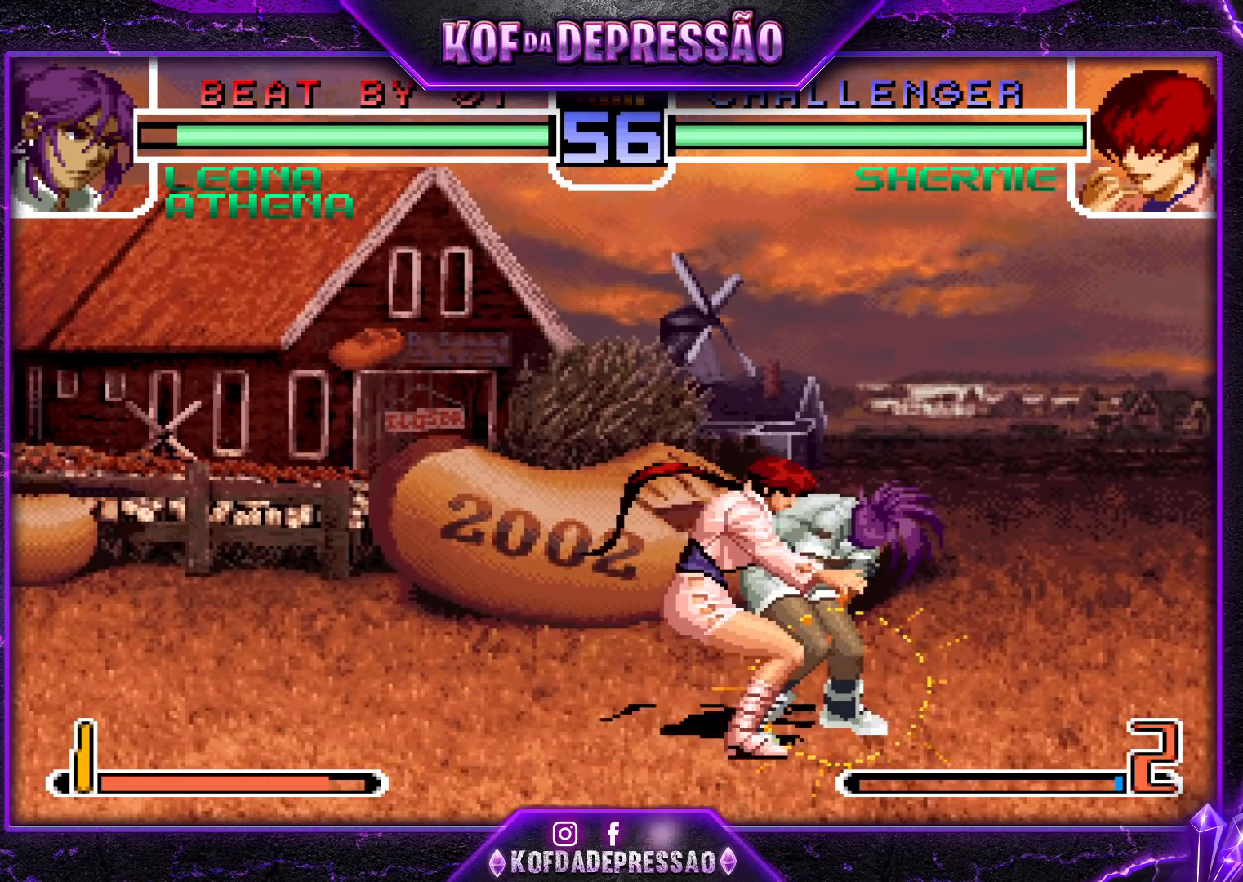
{"buttons": ["TRIANGLE"], "left_stick": "center", "events": [[17, "SQUARE", "up"], [17, "TRIANGLE", "up"], [200, "left_stick", "right"], [300, "left_stick", "down"], [400, "TRIANGLE", "down"], [400, "left_stick", "left"], [483, "left_stick", "center"]]}
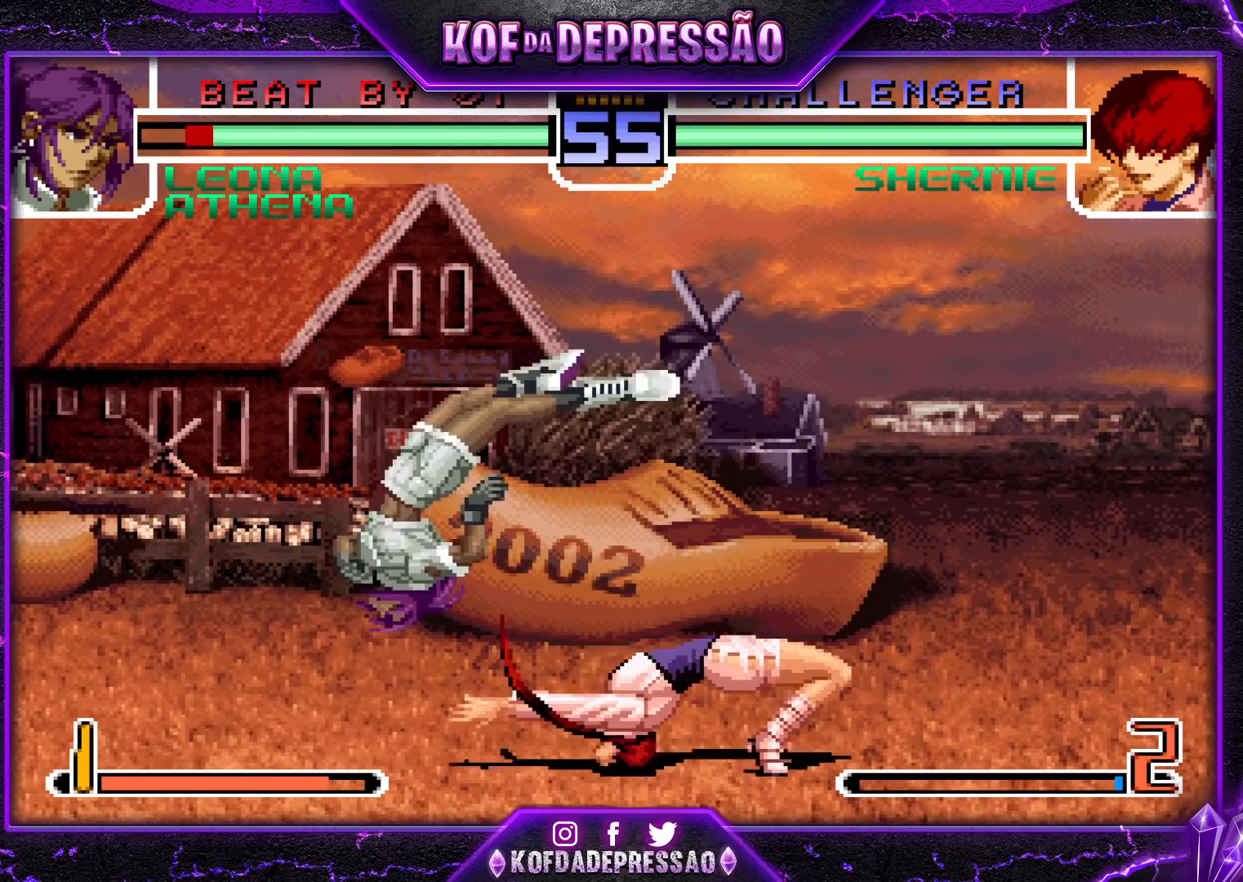
{"buttons": ["CROSS", "TRIANGLE"], "left_stick": "center", "events": [[17, "TRIANGLE", "up"], [133, "CROSS", "down"], [150, "TRIANGLE", "down"], [167, "TRIANGLE", "up"], [200, "CROSS", "up"], [250, "TRIANGLE", "down"], [317, "CROSS", "down"], [333, "TRIANGLE", "up"], [400, "TRIANGLE", "down"], [433, "CROSS", "up"], [450, "CROSS", "down"]]}
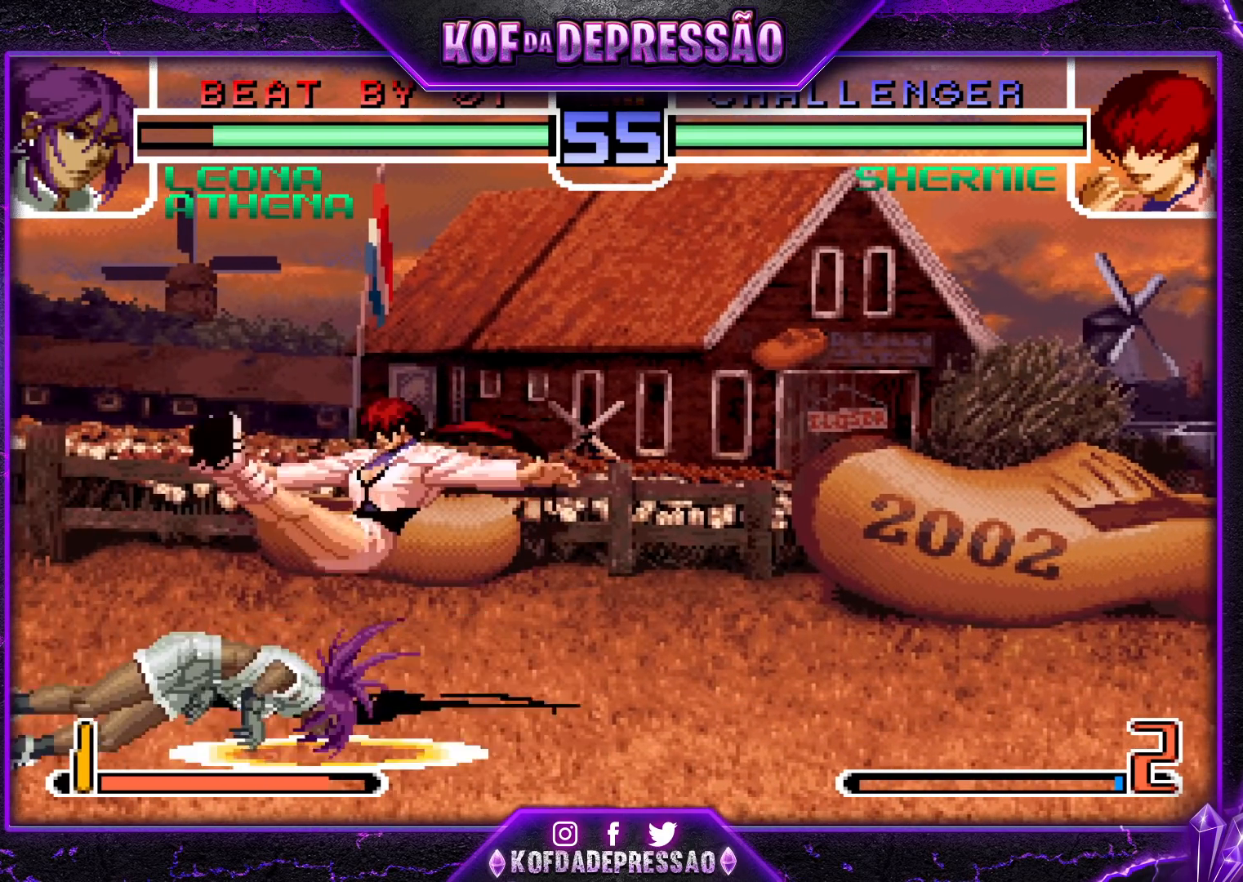
{"buttons": ["CROSS", "TRIANGLE"], "left_stick": "center", "events": []}
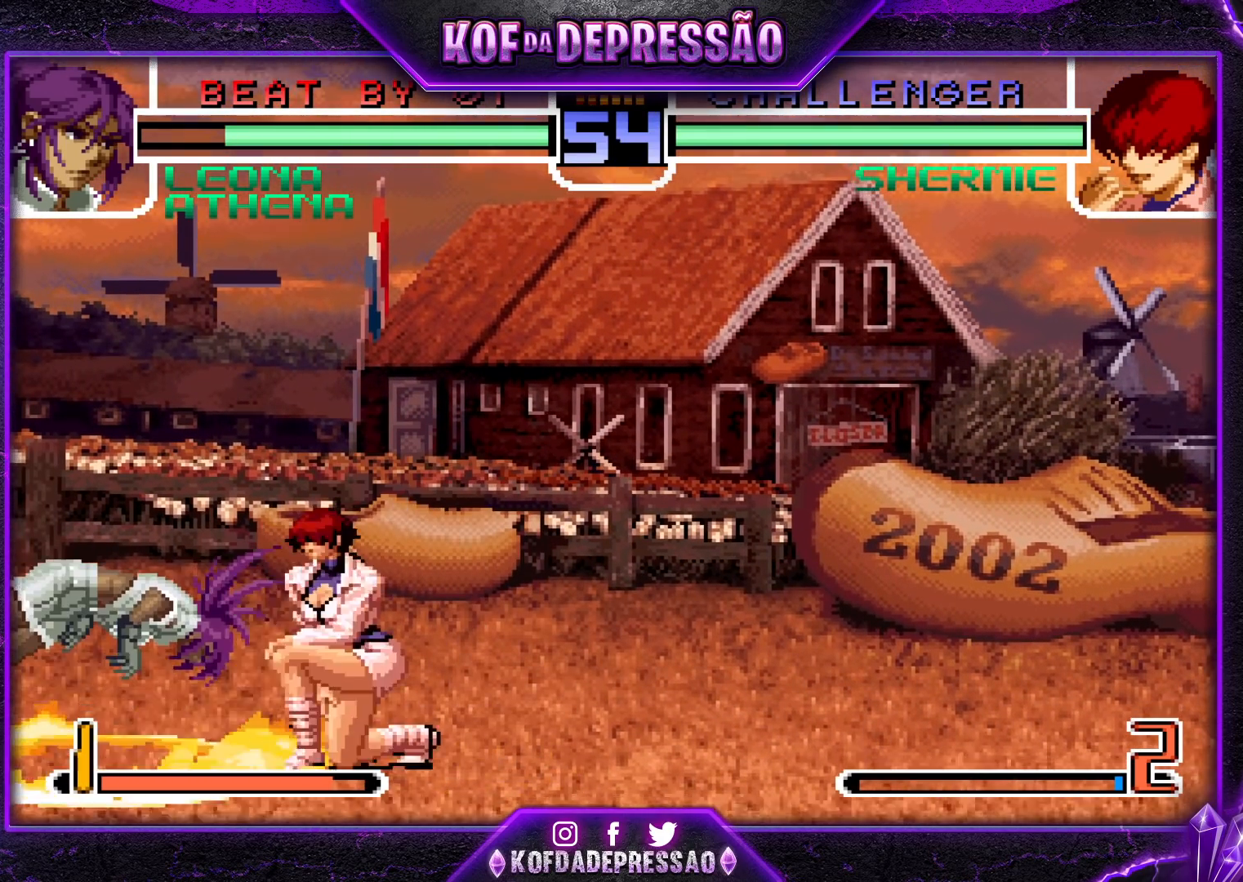
{"buttons": [], "left_stick": "left", "events": [[100, "CROSS", "up"], [117, "TRIANGLE", "up"], [333, "left_stick", "left"], [417, "left_stick", "center"], [483, "left_stick", "left"]]}
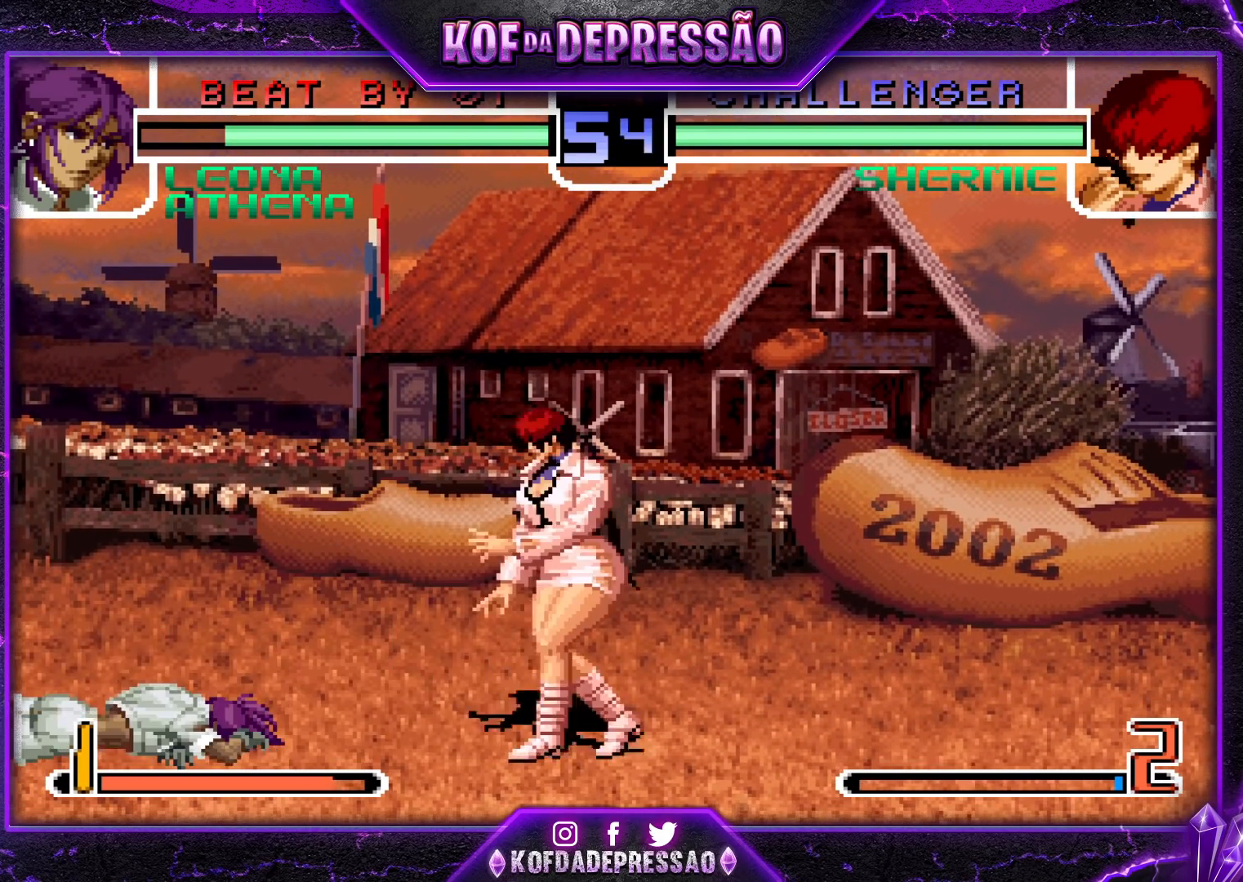
{"buttons": [], "left_stick": "right", "events": [[133, "left_stick", "center"], [300, "CROSS", "down"], [300, "R1", "down"], [417, "CROSS", "up"], [433, "R1", "up"], [450, "left_stick", "right"]]}
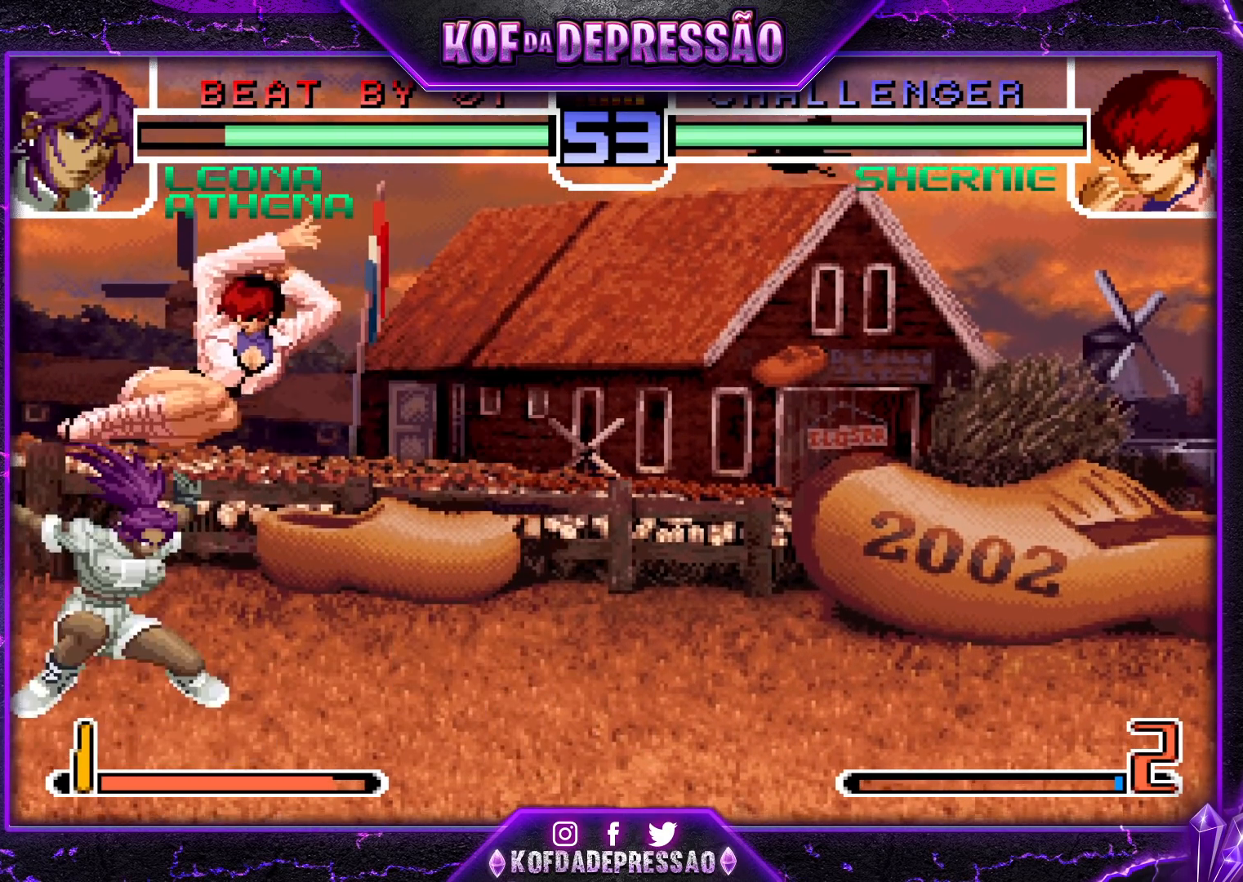
{"buttons": [], "left_stick": "down-right", "events": [[17, "left_stick", "down-right"]]}
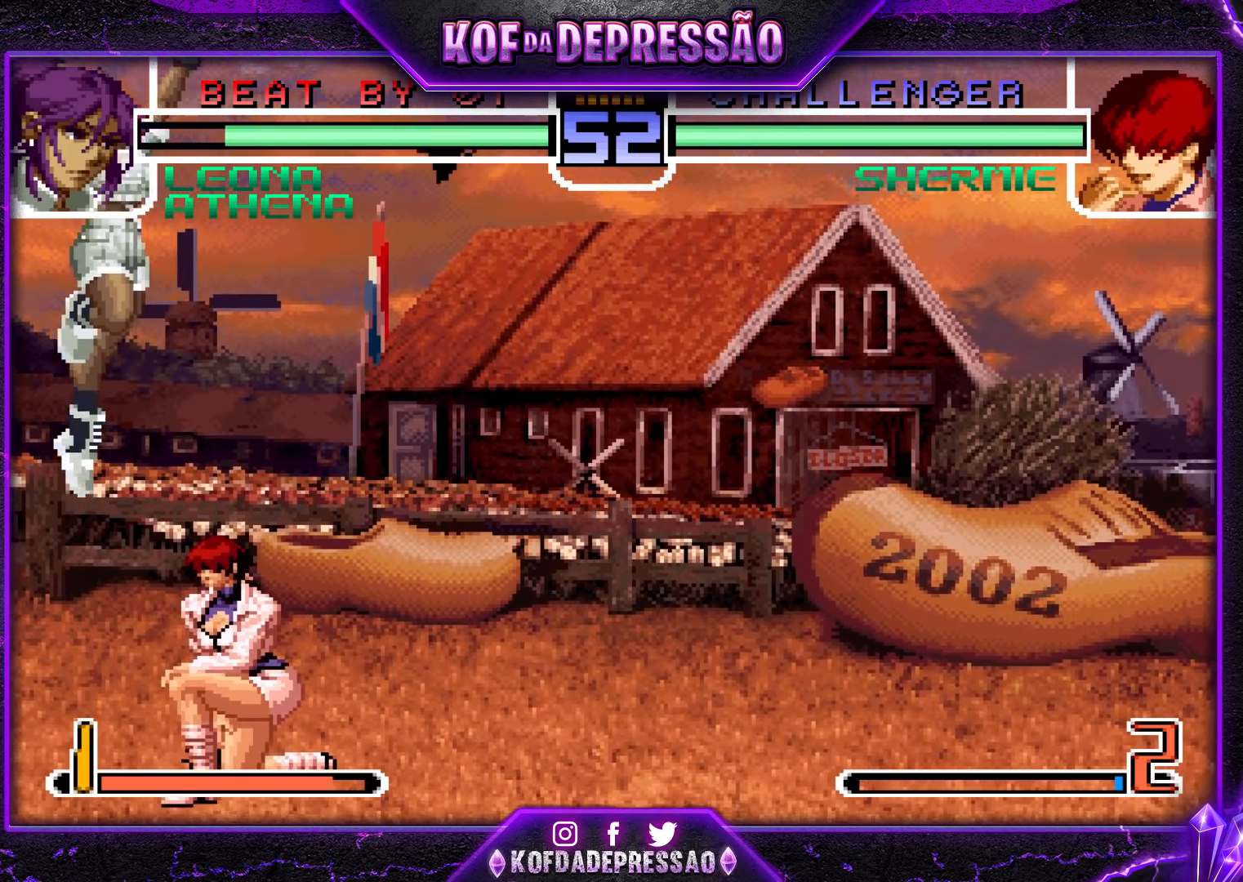
{"buttons": [], "left_stick": "down-right", "events": [[33, "left_stick", "right"], [67, "CROSS", "down"], [67, "R1", "down"], [150, "CROSS", "up"], [150, "R1", "up"], [367, "left_stick", "down-right"]]}
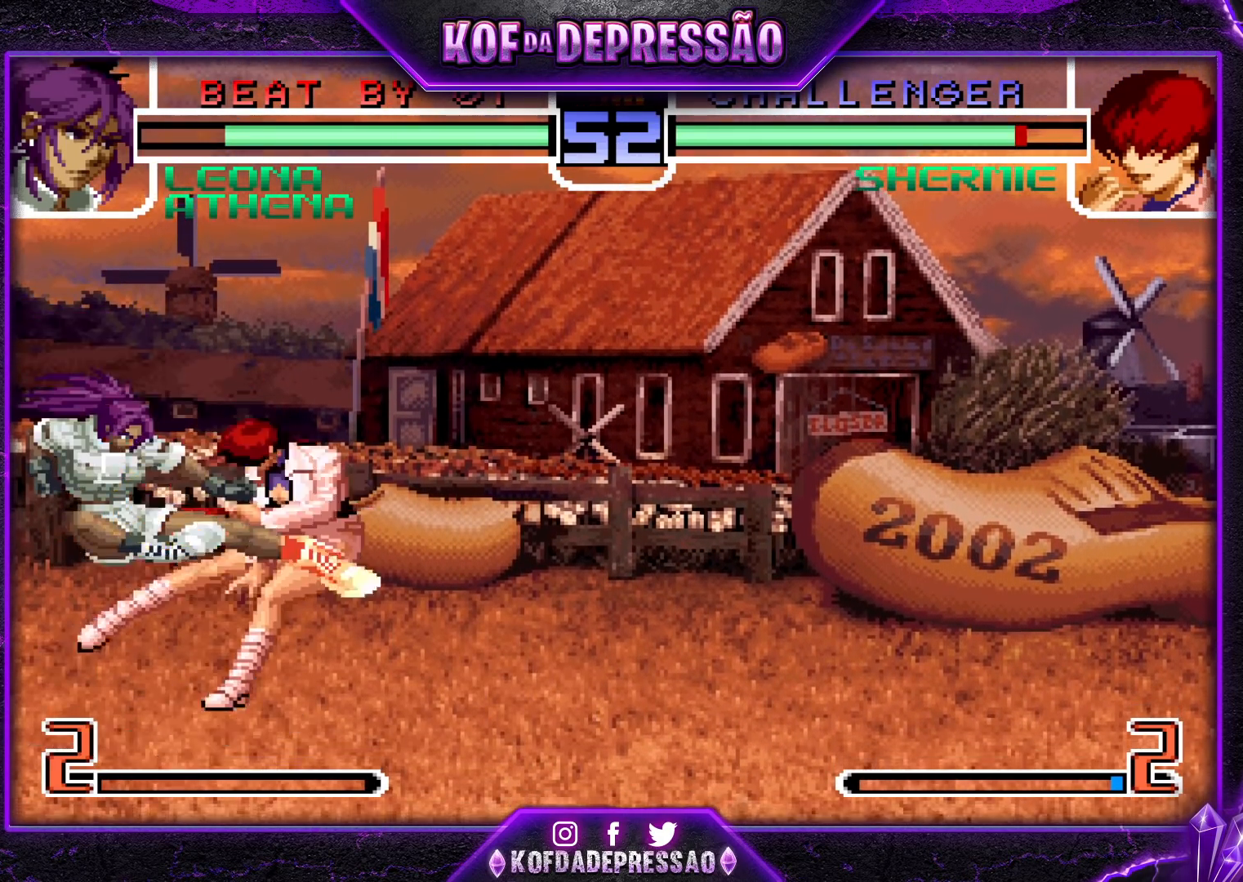
{"buttons": [], "left_stick": "center", "events": [[267, "left_stick", "center"], [367, "SQUARE", "down"], [367, "TRIANGLE", "down"], [433, "SQUARE", "up"], [433, "TRIANGLE", "up"]]}
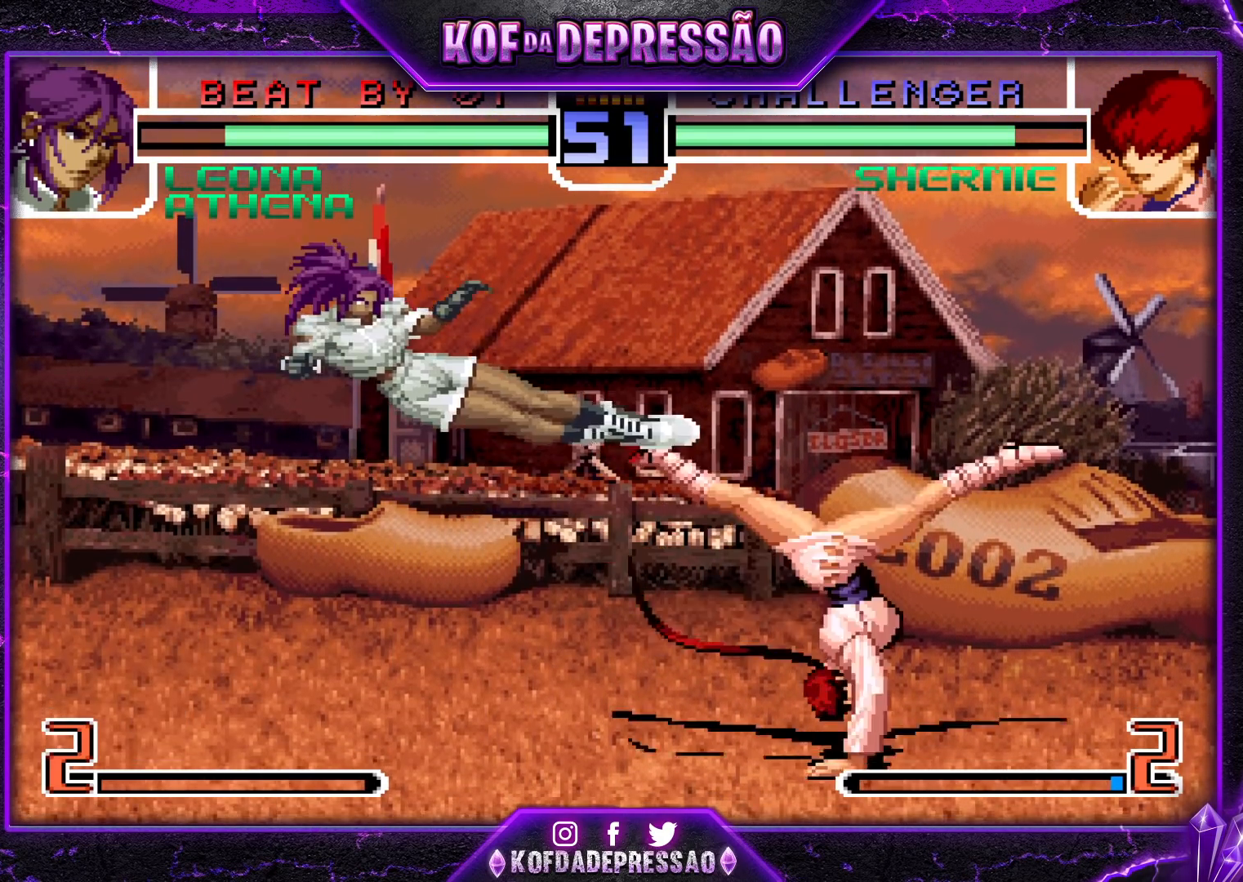
{"buttons": [], "left_stick": "down-right", "events": [[83, "left_stick", "left"], [183, "left_stick", "down-right"]]}
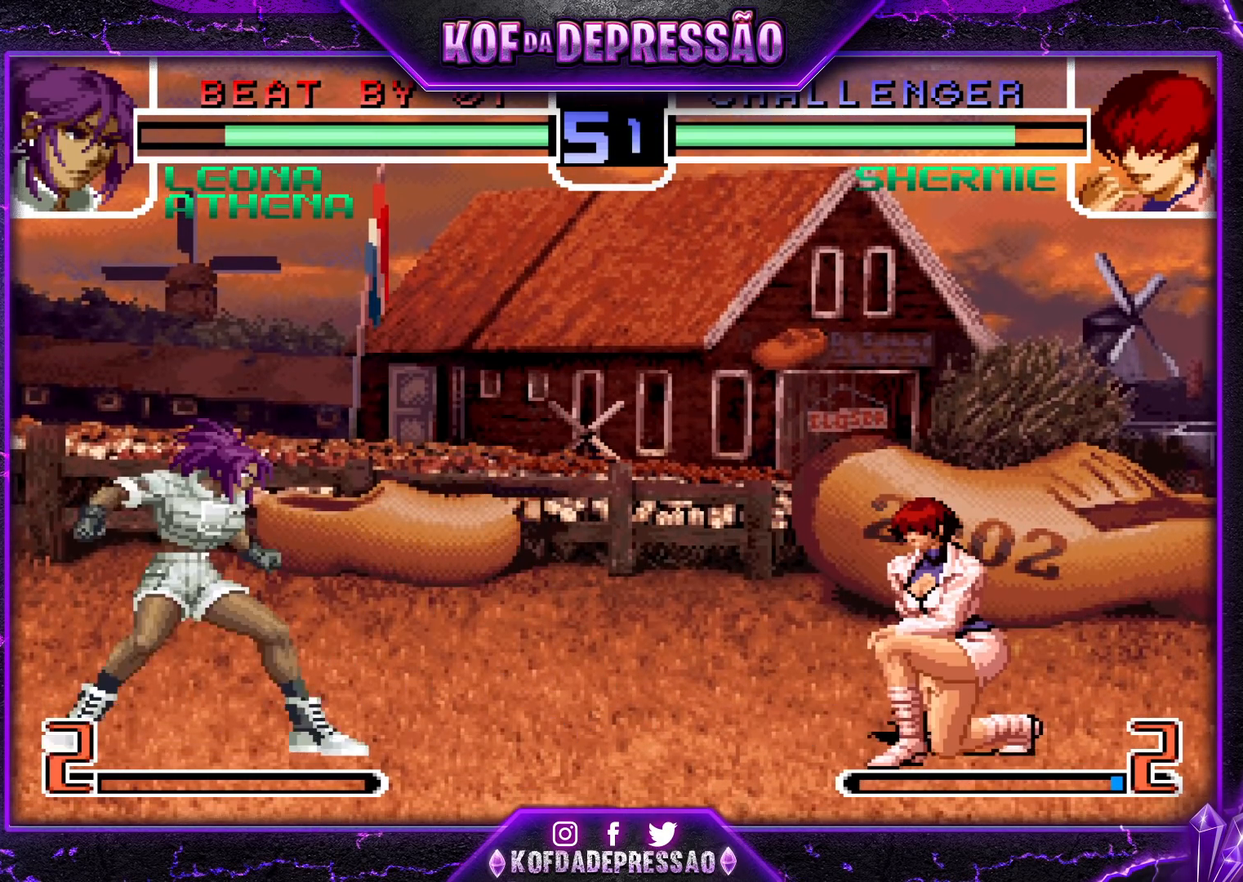
{"buttons": [], "left_stick": "down-right", "events": [[267, "left_stick", "right"], [467, "left_stick", "down-right"]]}
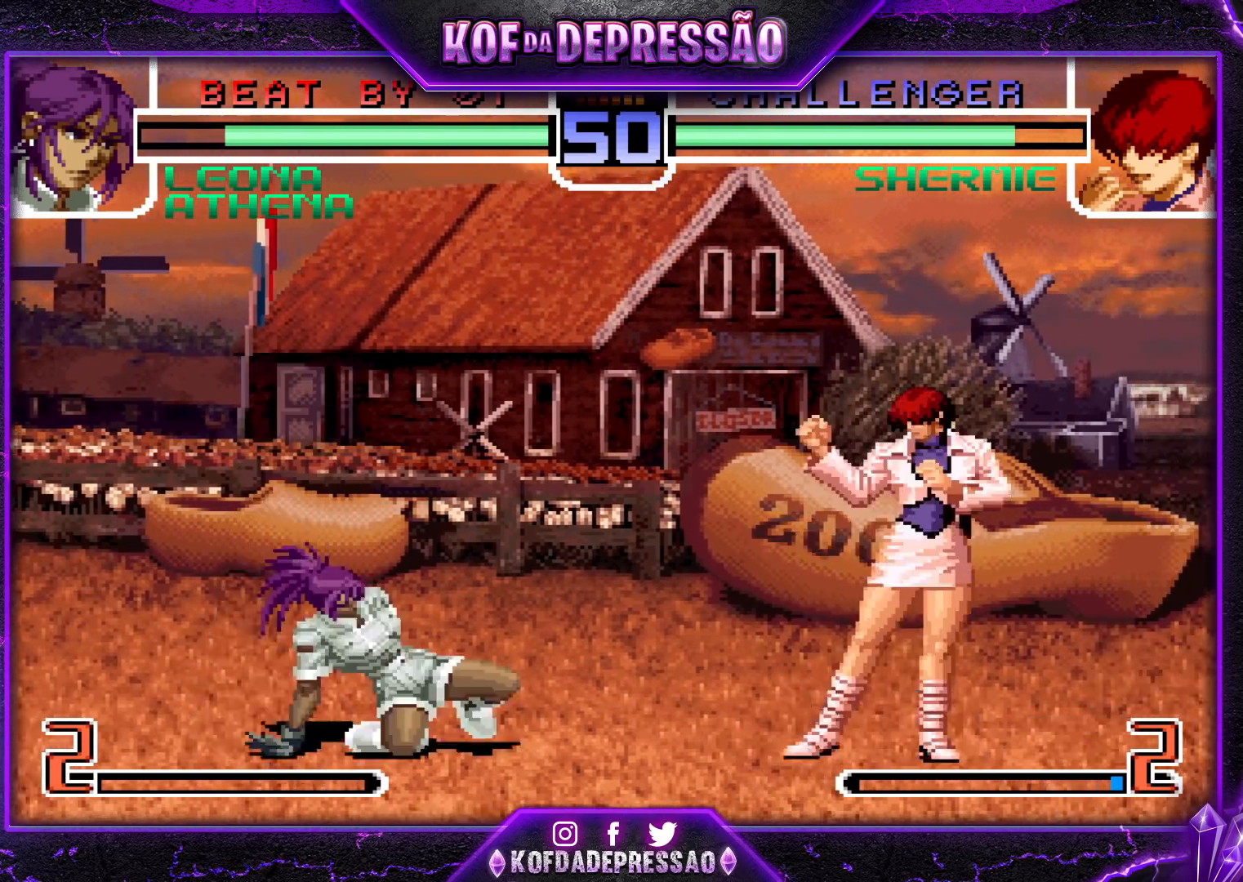
{"buttons": [], "left_stick": "center", "events": [[367, "CROSS", "down"], [367, "R1", "down"], [400, "left_stick", "center"], [433, "CROSS", "up"], [450, "R1", "up"]]}
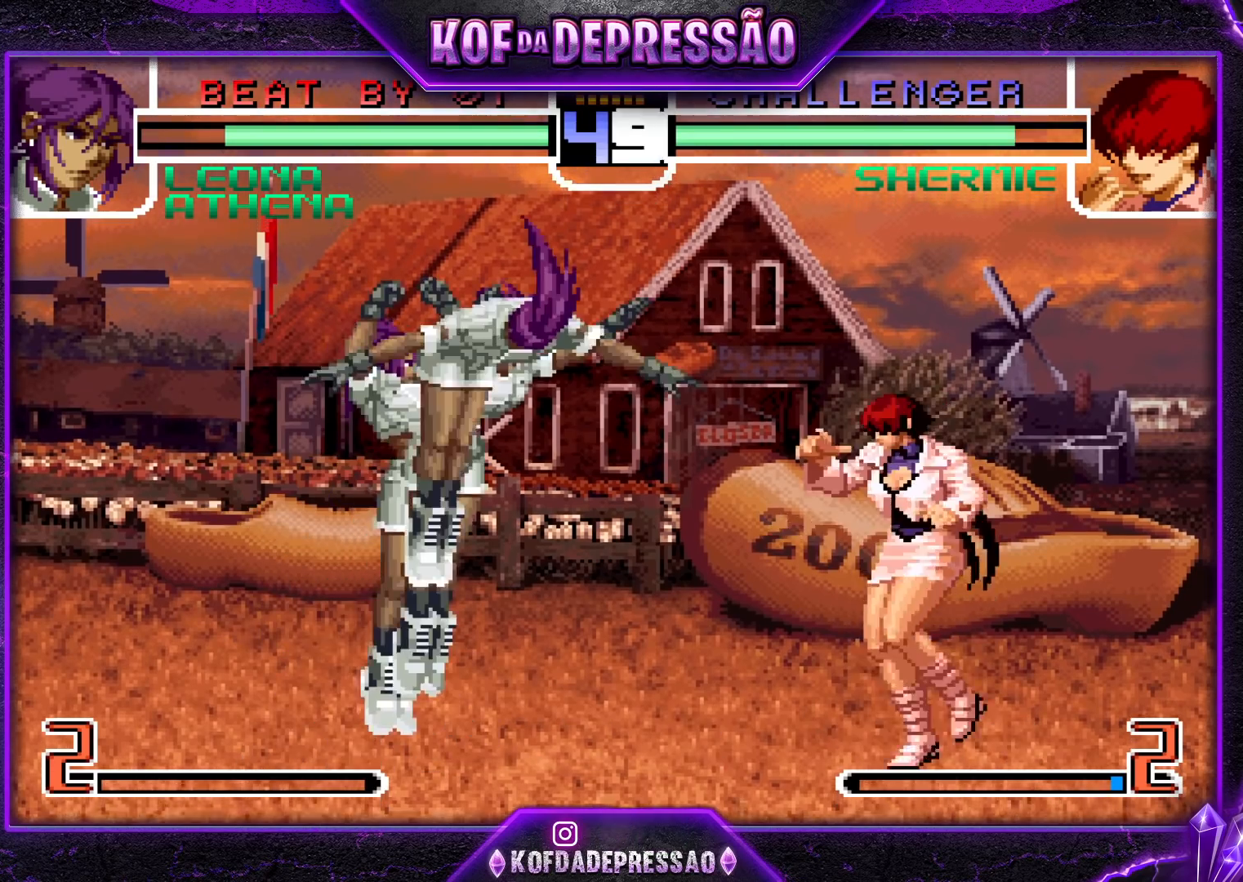
{"buttons": [], "left_stick": "center", "events": [[183, "left_stick", "down-right"], [500, "left_stick", "center"]]}
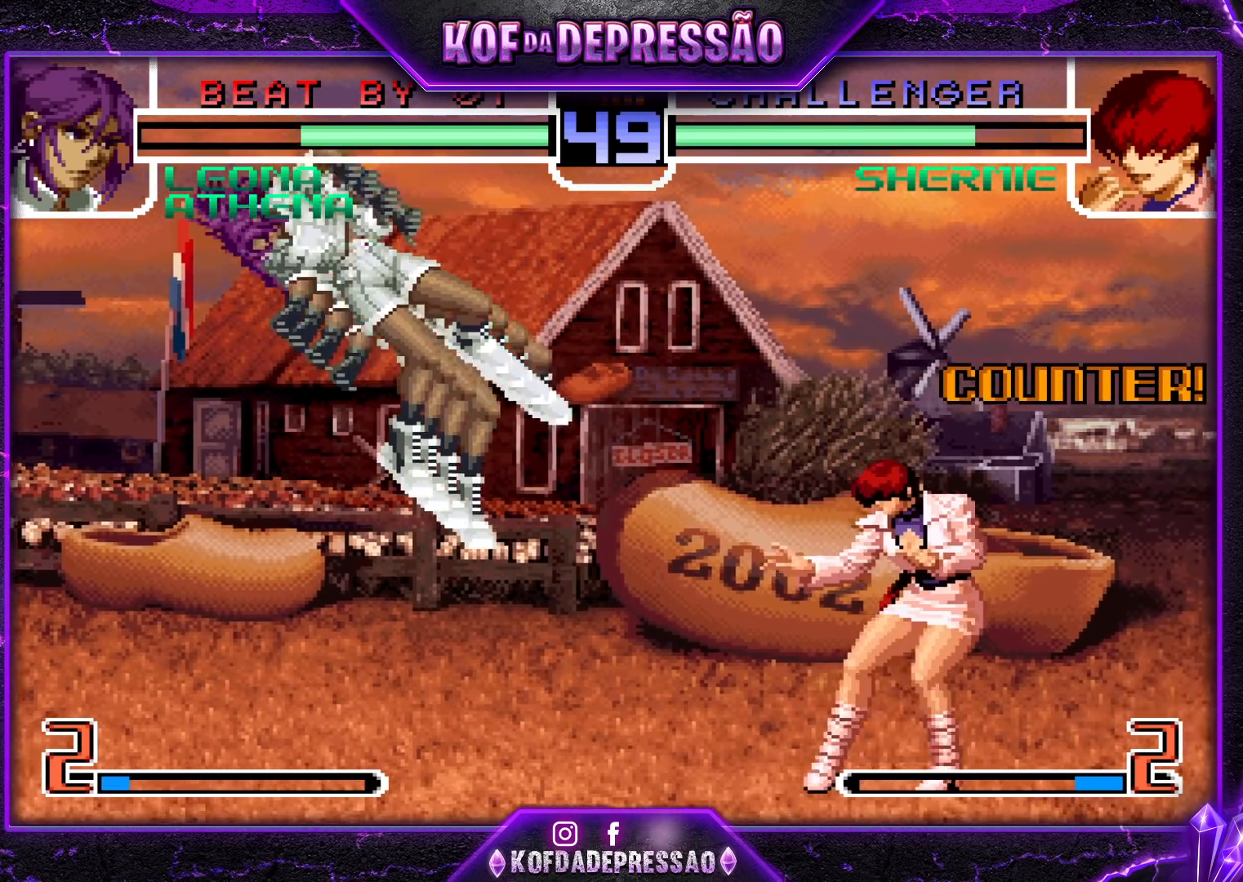
{"buttons": [], "left_stick": "center", "events": [[33, "left_stick", "left"], [83, "left_stick", "center"], [133, "left_stick", "left"], [417, "left_stick", "center"]]}
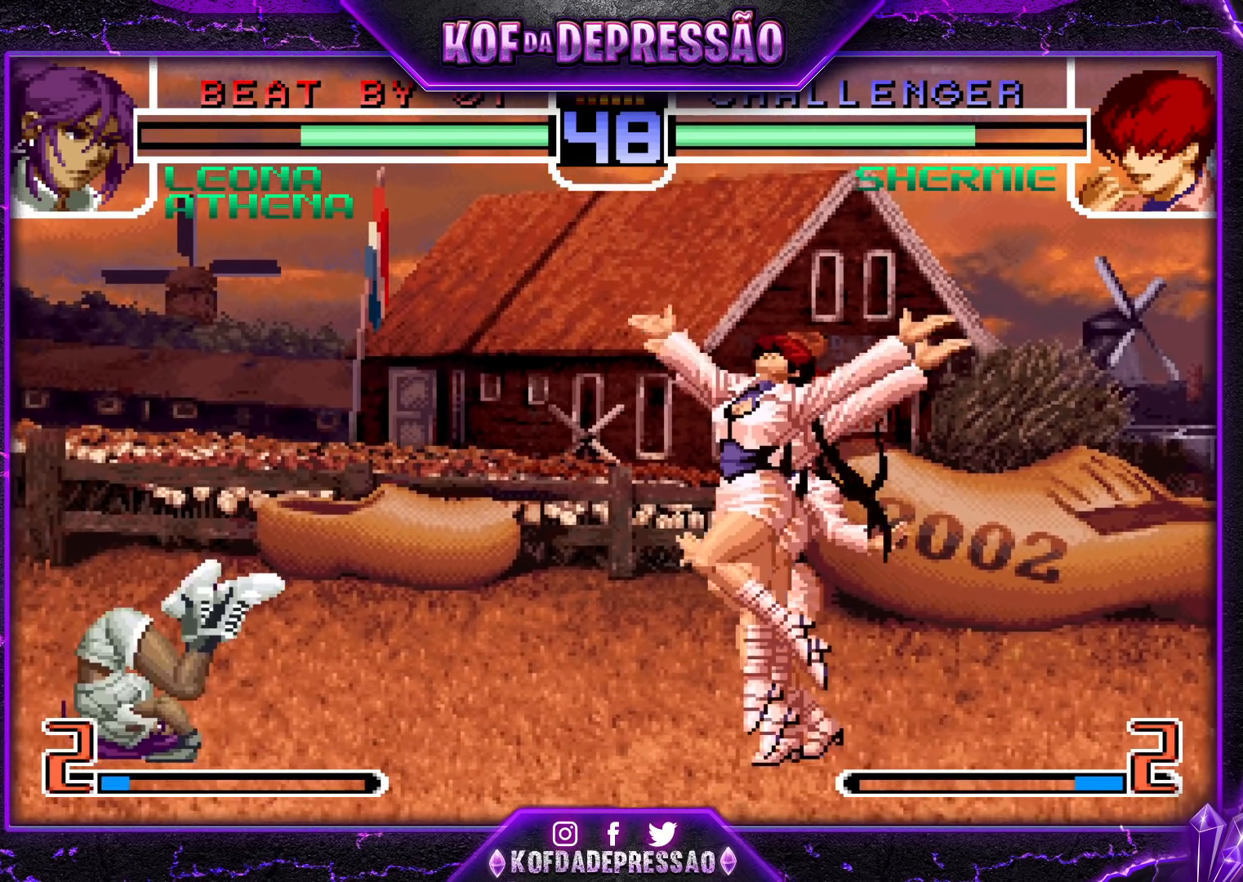
{"buttons": [], "left_stick": "down-right", "events": [[117, "CROSS", "down"], [117, "R1", "down"], [167, "R1", "up"], [200, "CROSS", "up"], [283, "left_stick", "down-right"]]}
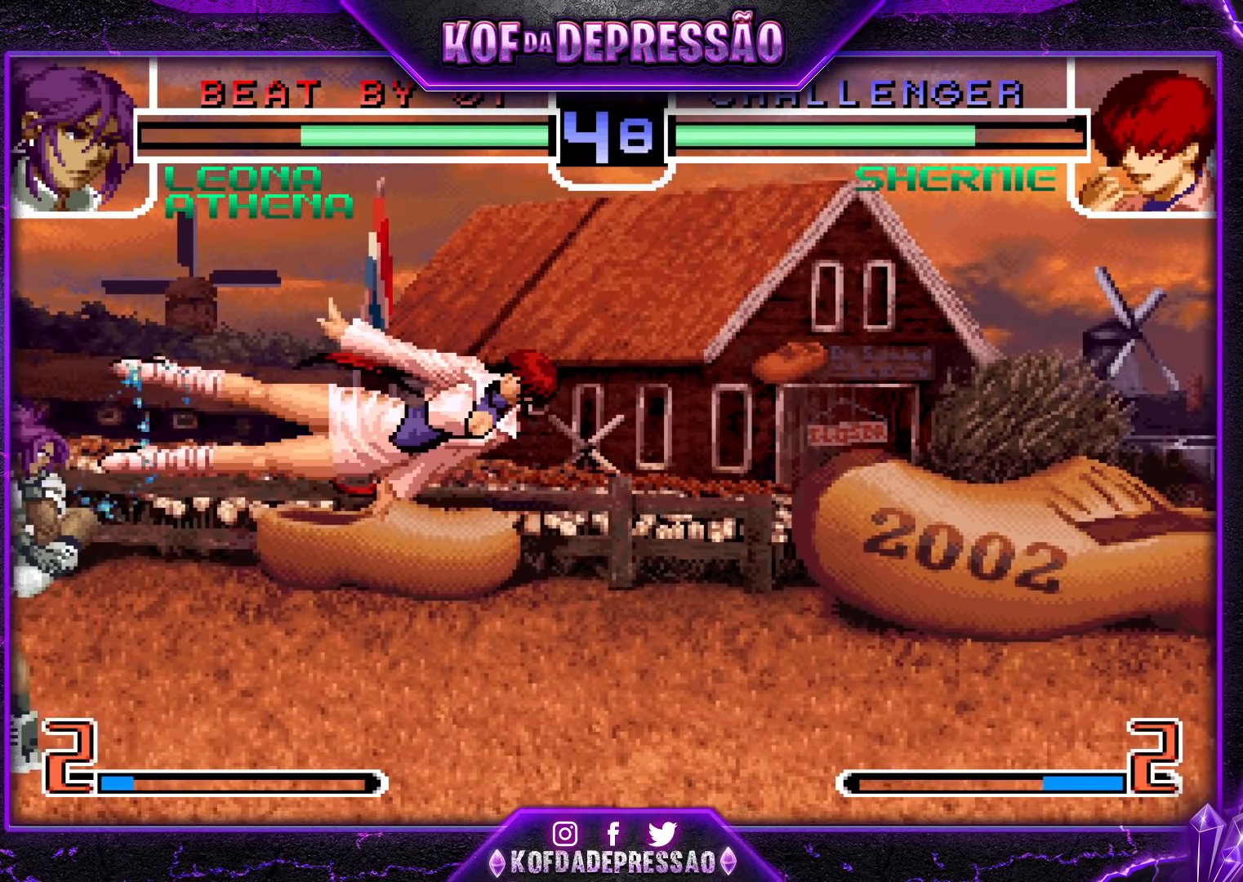
{"buttons": ["CROSS"], "left_stick": "center", "events": [[233, "left_stick", "up-left"], [300, "left_stick", "center"], [500, "CROSS", "down"]]}
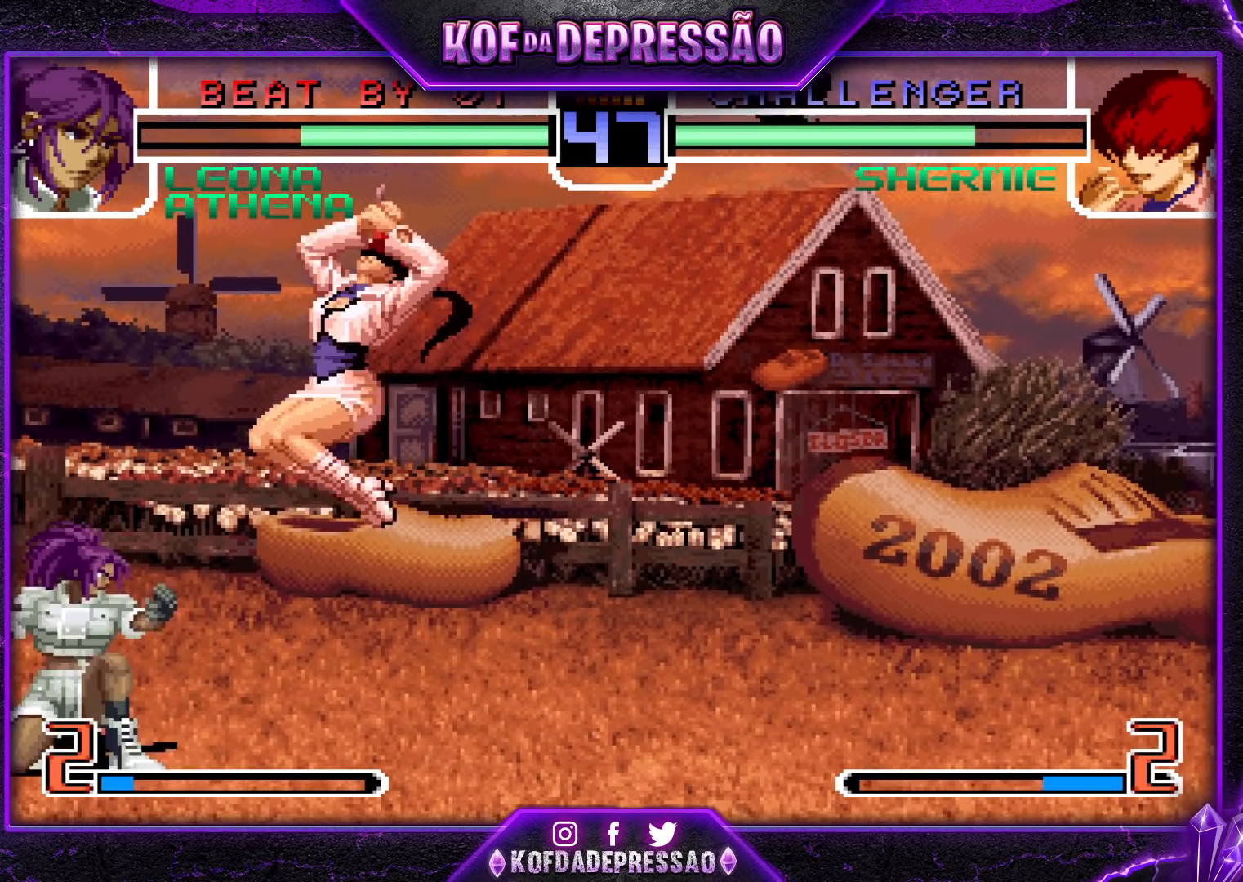
{"buttons": [], "left_stick": "right", "events": [[83, "CROSS", "up"], [150, "left_stick", "right"]]}
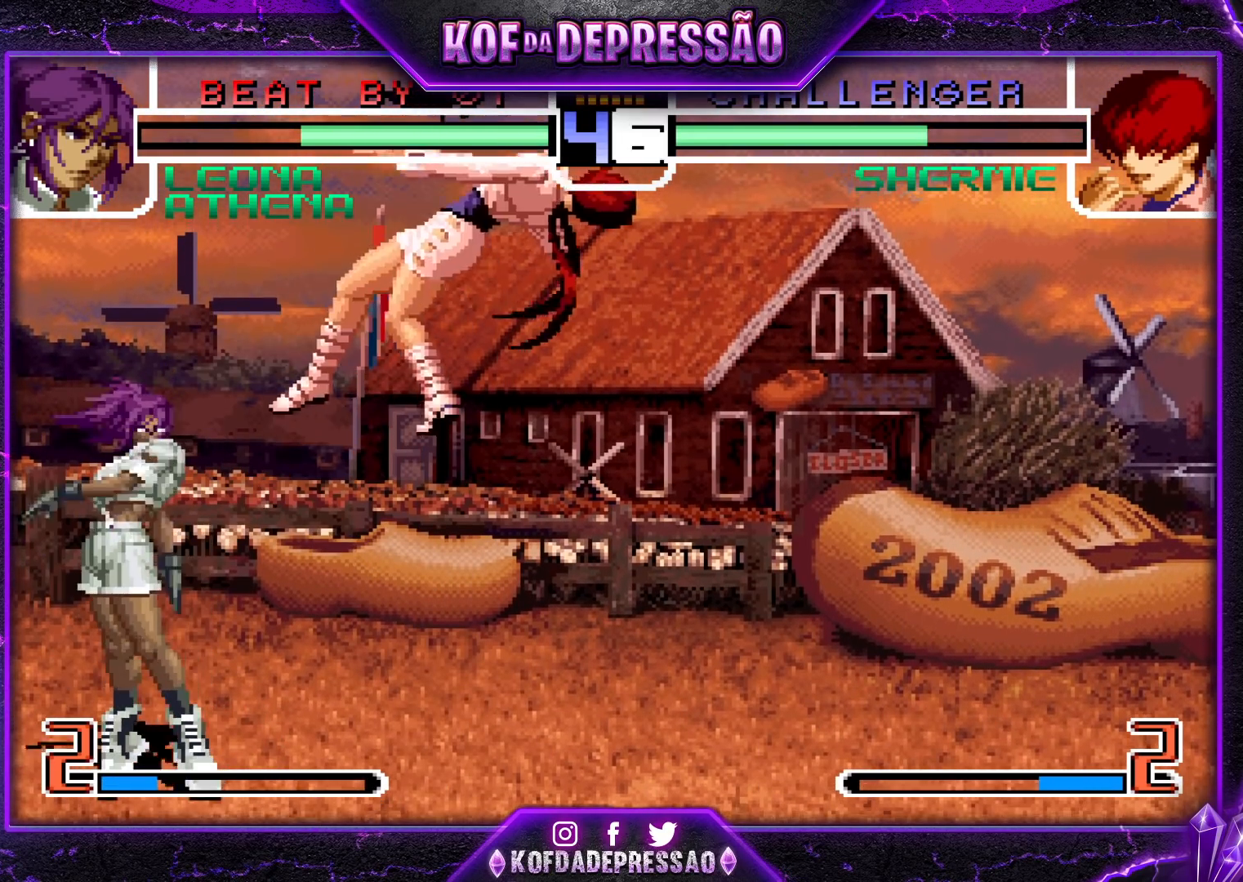
{"buttons": ["TRIANGLE"], "left_stick": "down-right", "events": [[117, "left_stick", "center"], [167, "left_stick", "left"], [250, "left_stick", "center"], [383, "TRIANGLE", "down"], [383, "left_stick", "down-right"]]}
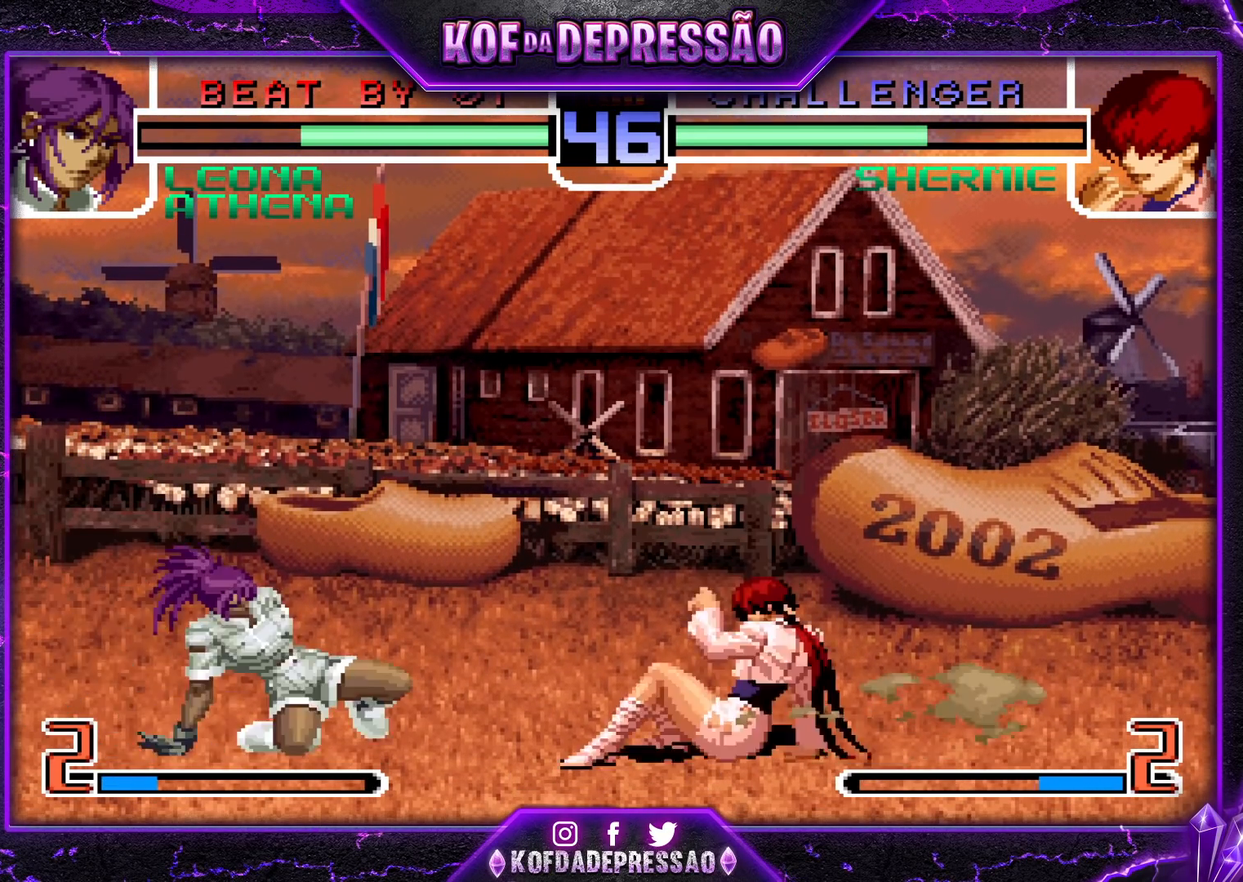
{"buttons": [], "left_stick": "up-left", "events": [[33, "TRIANGLE", "up"], [267, "left_stick", "right"], [500, "left_stick", "up-left"]]}
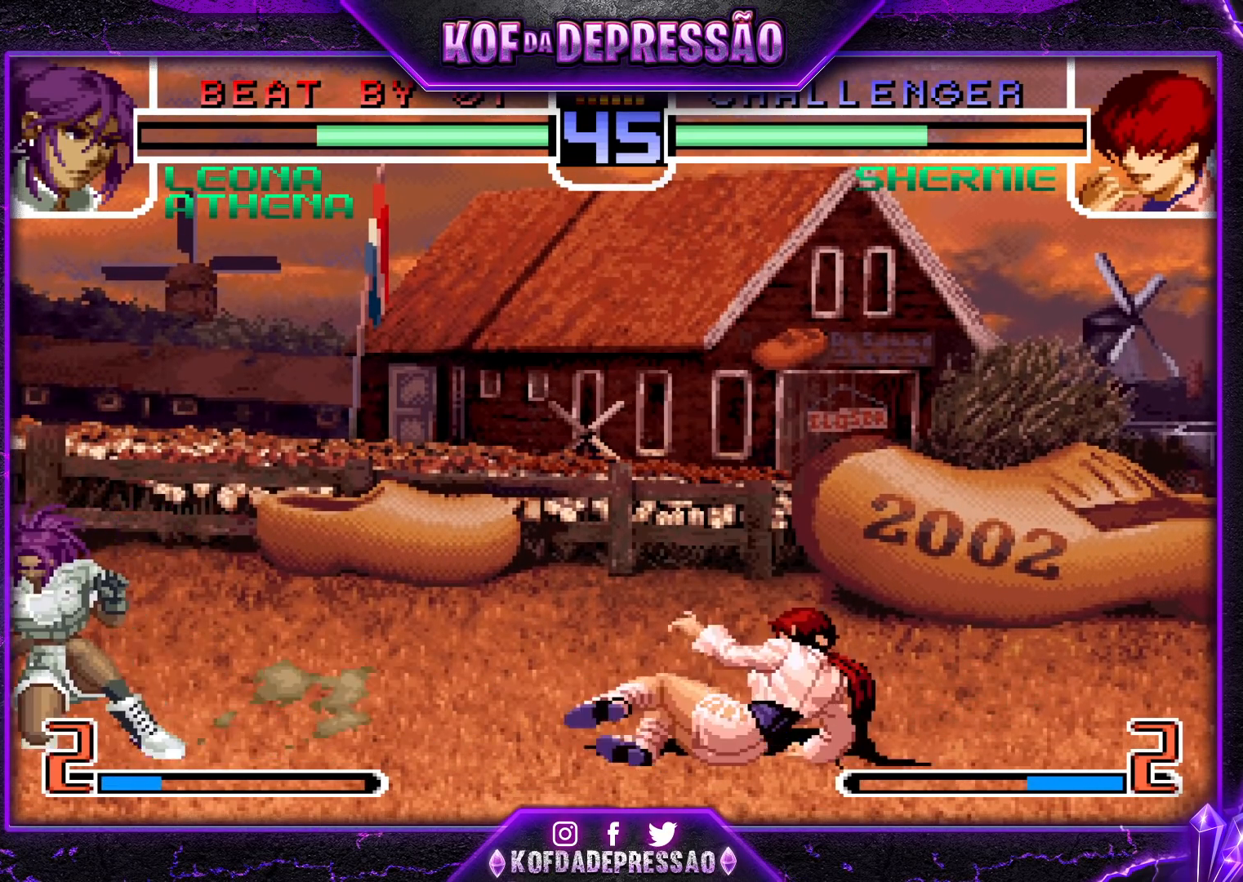
{"buttons": [], "left_stick": "right", "events": [[67, "left_stick", "center"], [200, "left_stick", "right"]]}
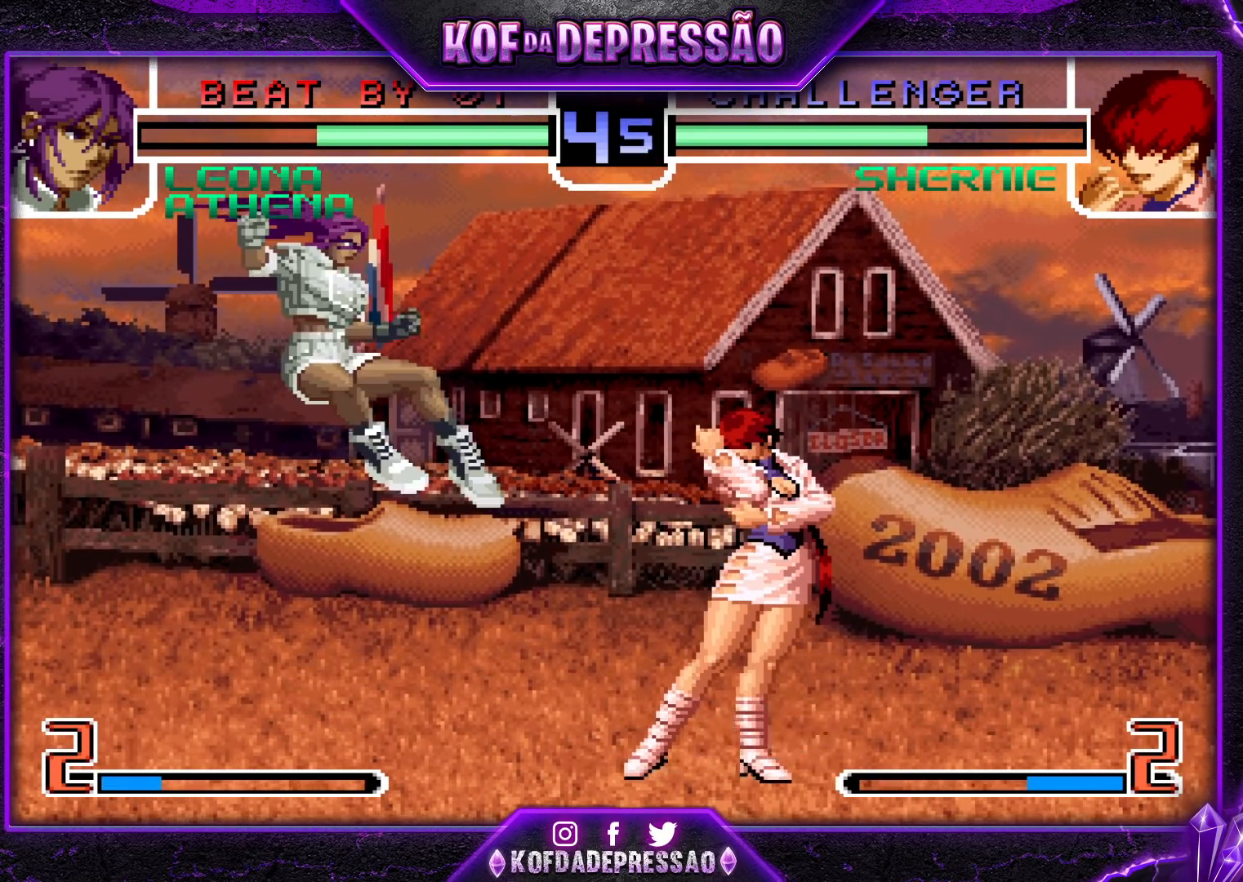
{"buttons": [], "left_stick": "down-right", "events": [[133, "CROSS", "down"], [133, "R1", "down"], [250, "CROSS", "up"], [250, "R1", "up"], [333, "left_stick", "down-right"]]}
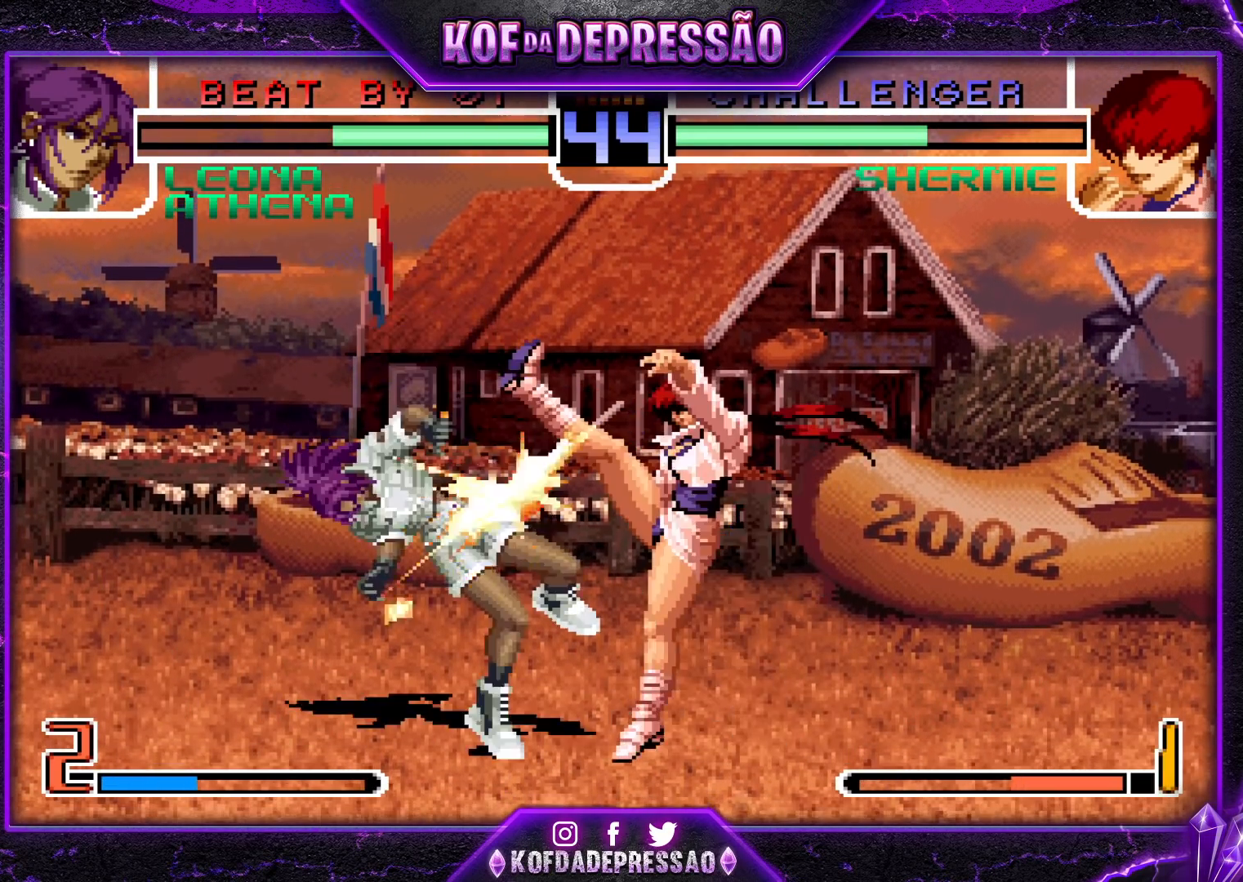
{"buttons": [], "left_stick": "center", "events": [[350, "left_stick", "center"]]}
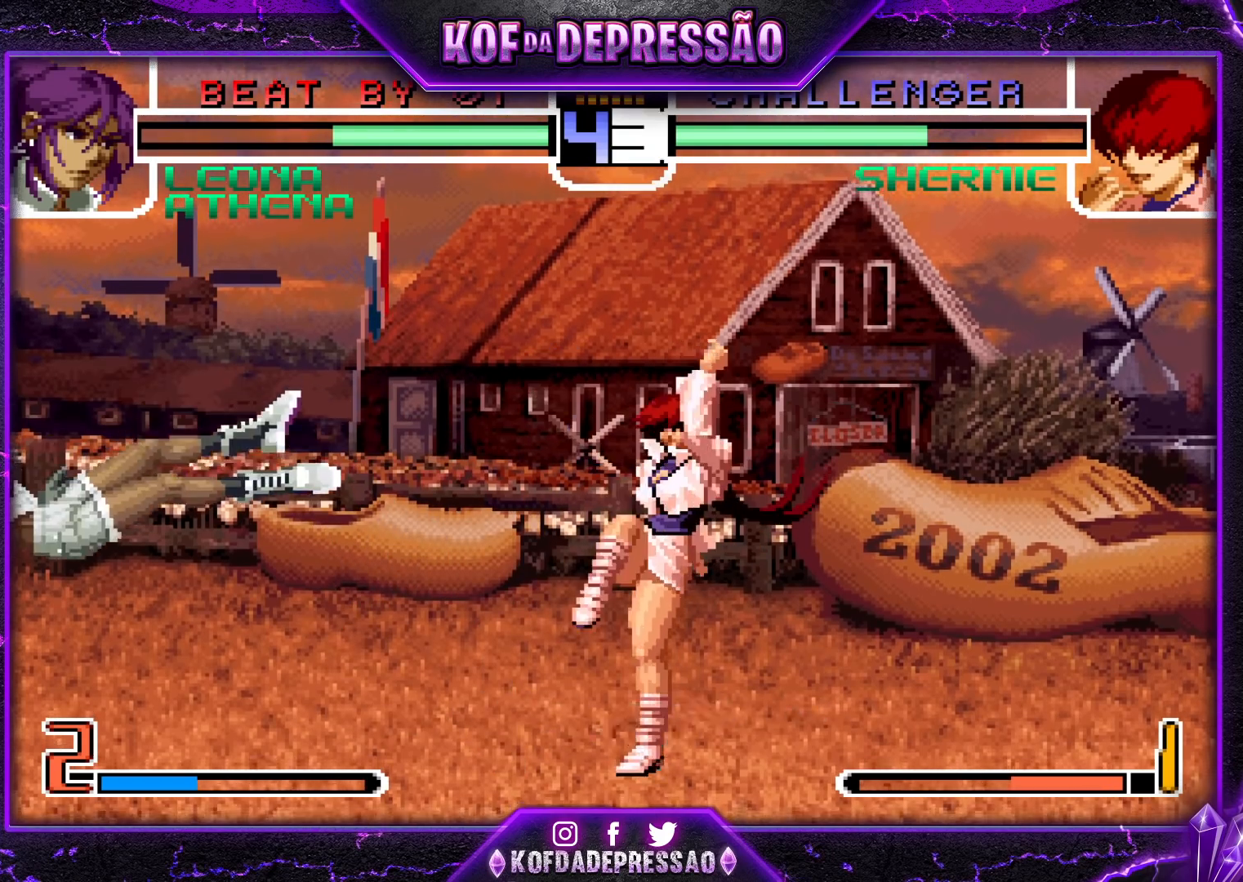
{"buttons": [], "left_stick": "right", "events": [[67, "left_stick", "left"], [133, "left_stick", "center"], [333, "R1", "down"], [433, "R1", "up"], [433, "left_stick", "right"]]}
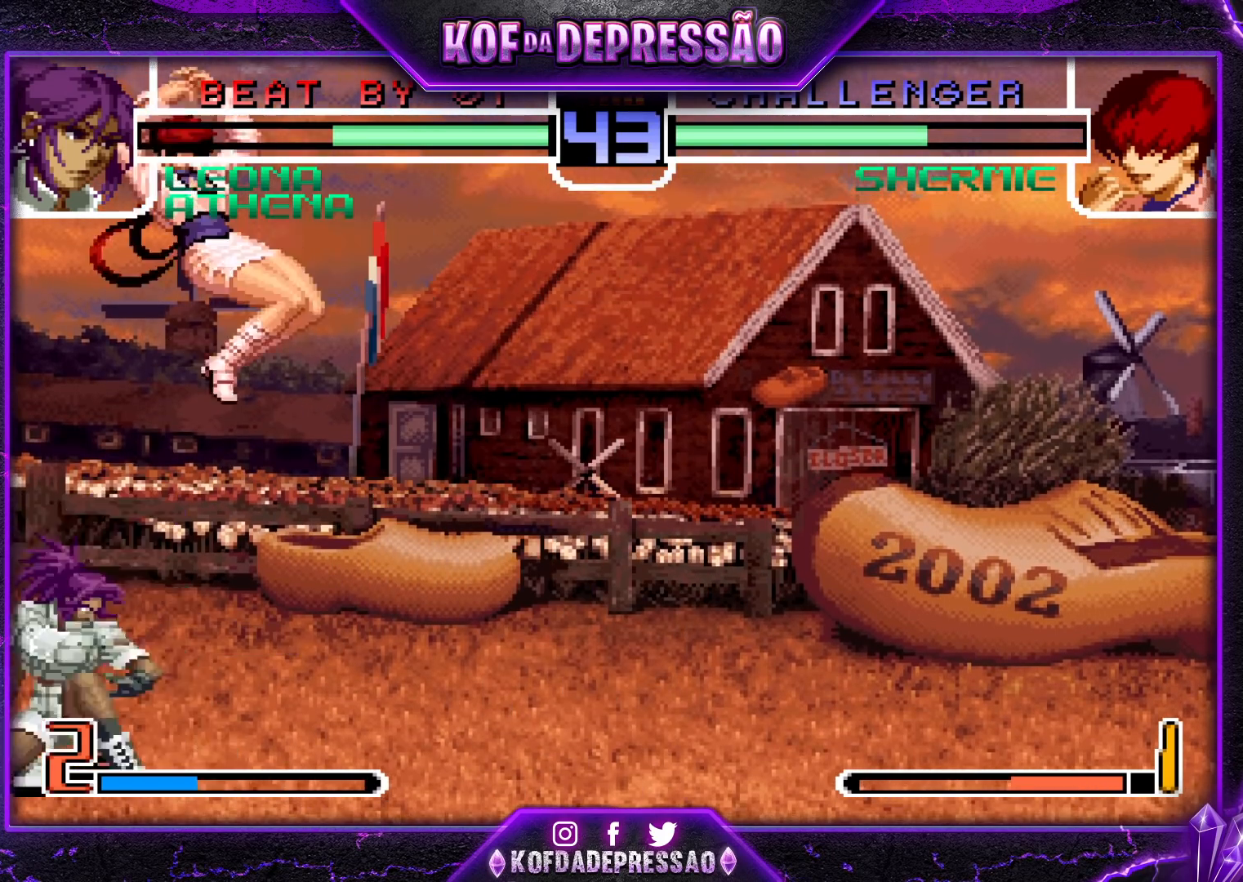
{"buttons": [], "left_stick": "right", "events": []}
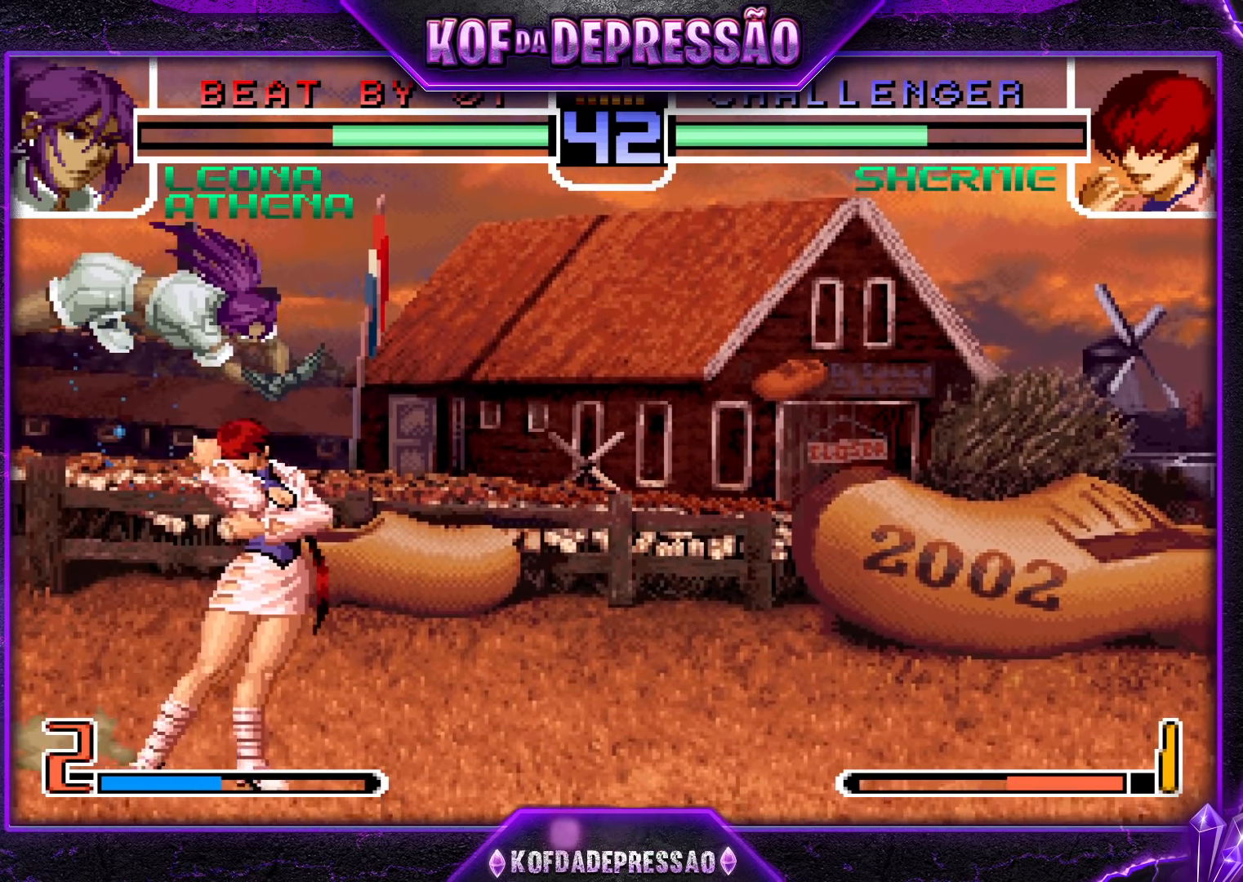
{"buttons": ["R1"], "left_stick": "left", "events": [[167, "left_stick", "down"], [283, "left_stick", "left"], [417, "R1", "down"]]}
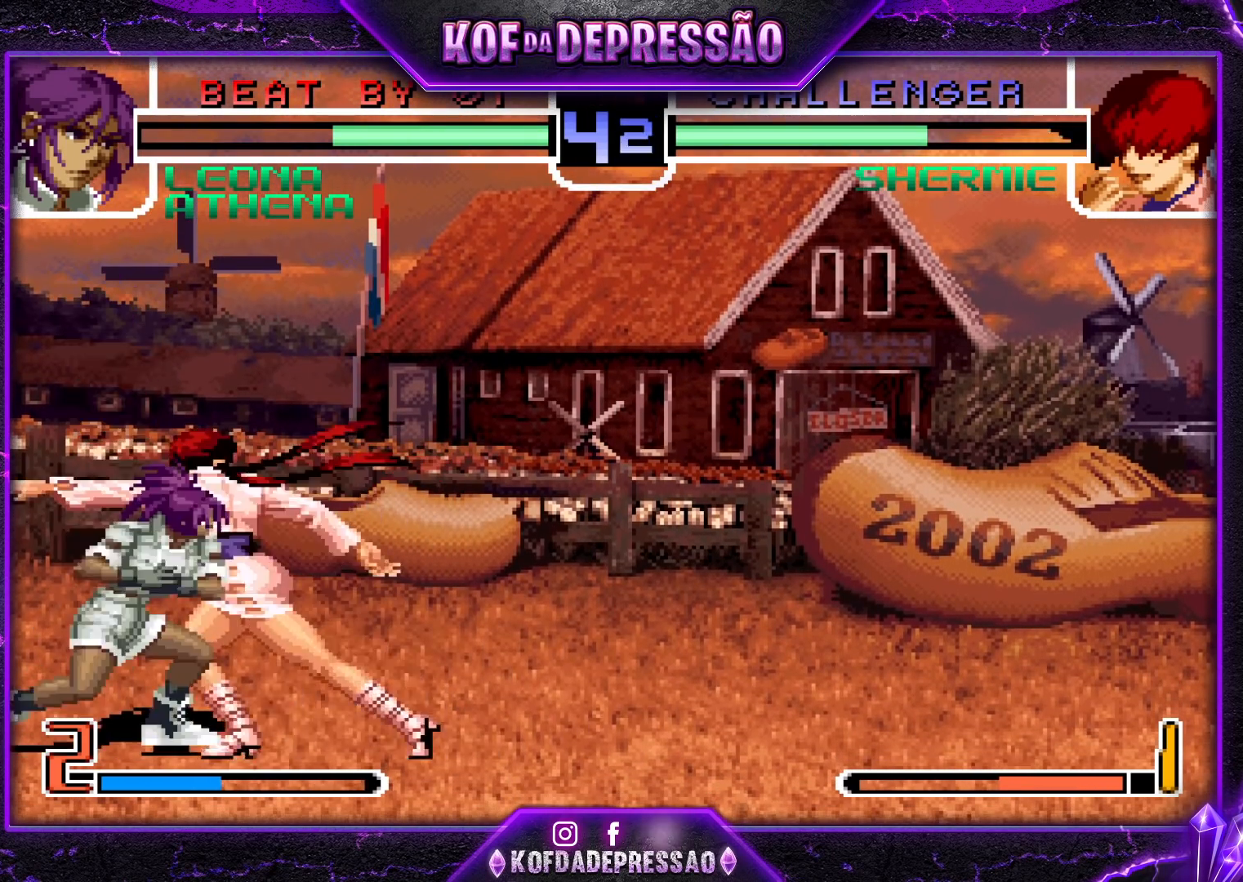
{"buttons": [], "left_stick": "down-right", "events": [[17, "left_stick", "center"], [100, "left_stick", "down-right"], [133, "R1", "up"]]}
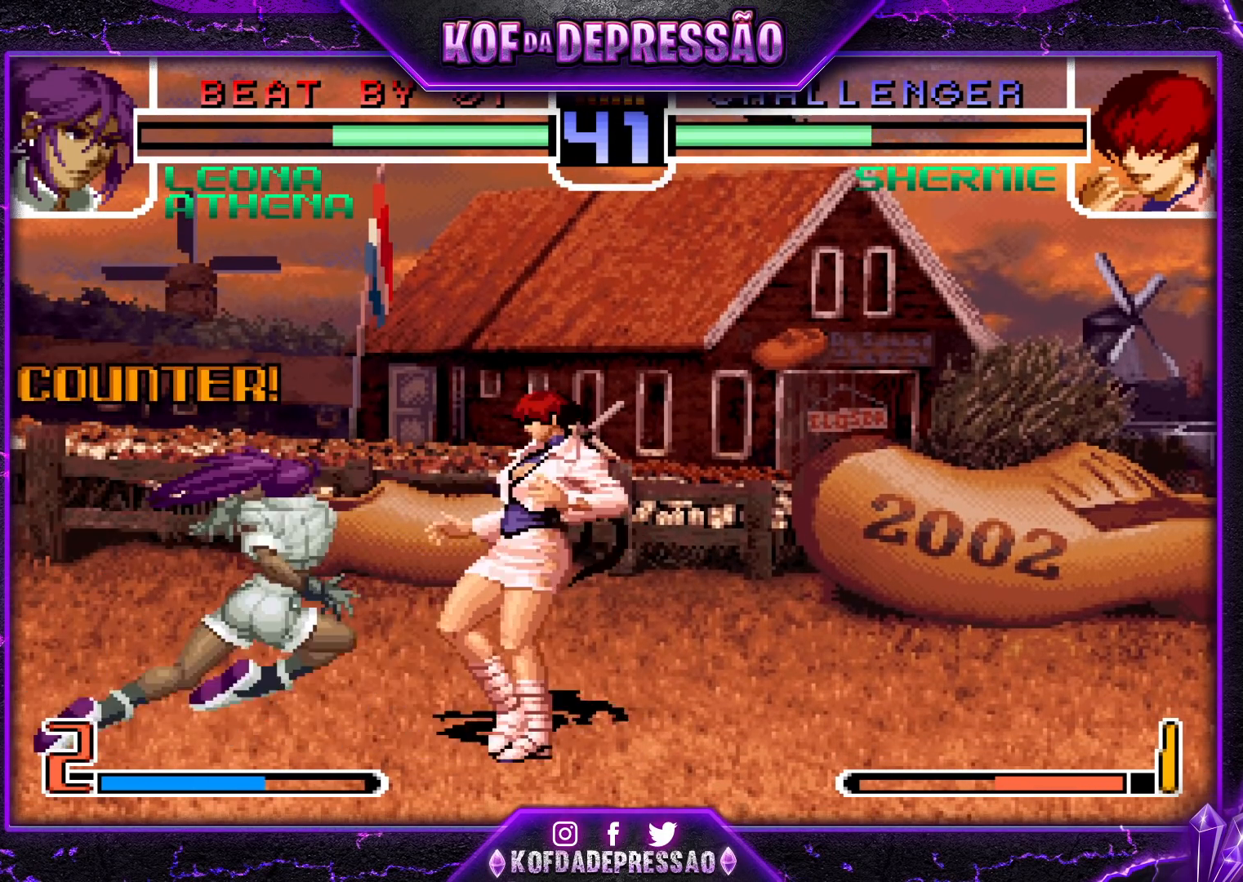
{"buttons": [], "left_stick": "center", "events": [[367, "left_stick", "center"]]}
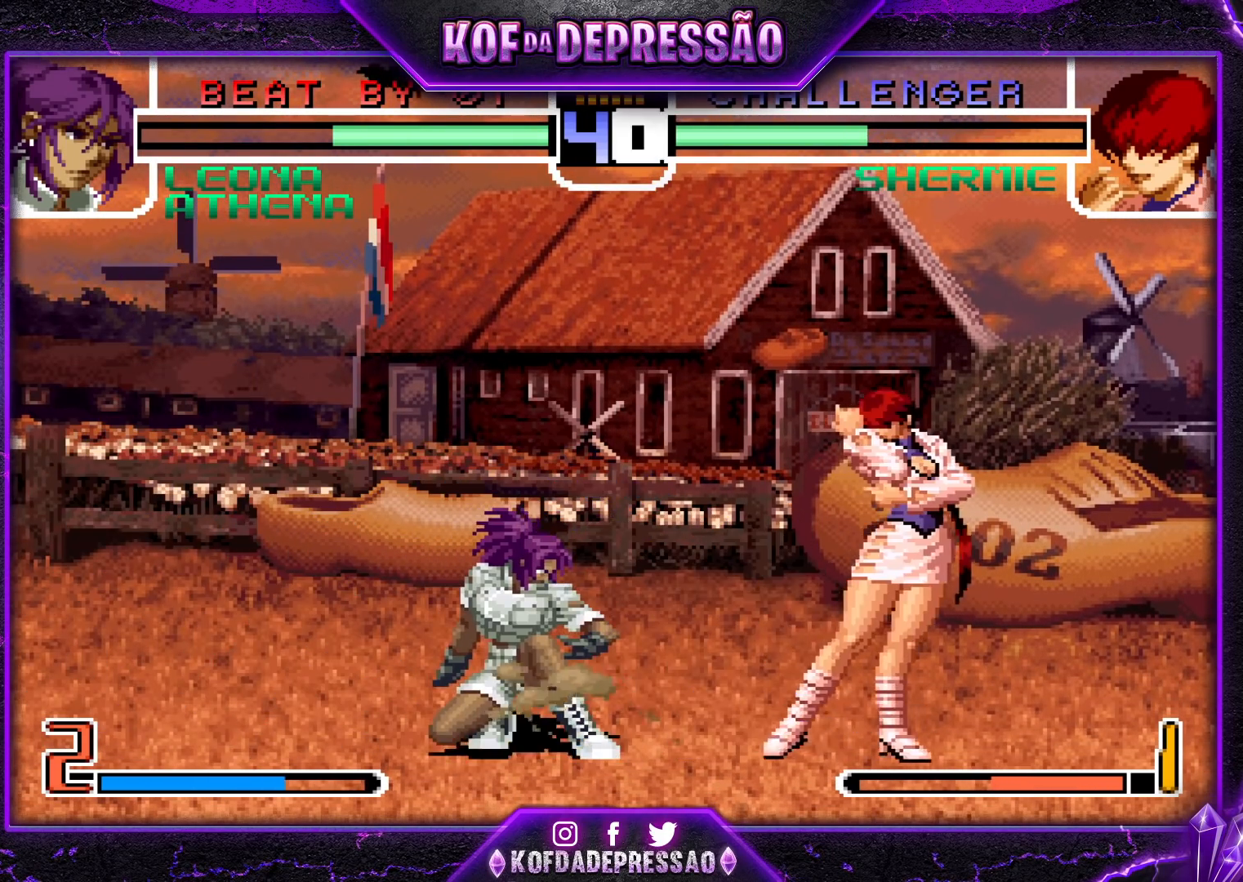
{"buttons": [], "left_stick": "center", "events": [[67, "SQUARE", "down"], [67, "TRIANGLE", "down"], [167, "SQUARE", "up"], [167, "TRIANGLE", "up"]]}
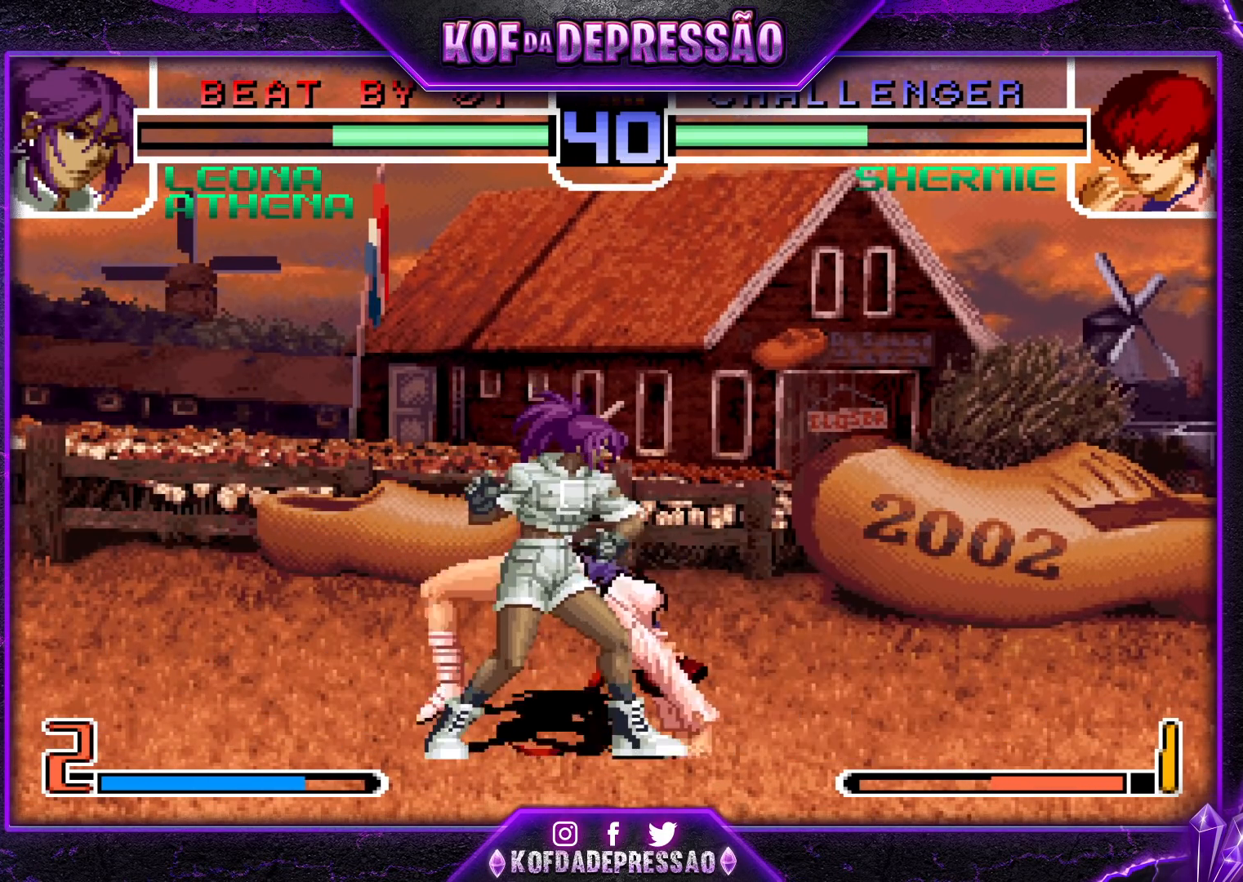
{"buttons": ["R1"], "left_stick": "left", "events": [[50, "left_stick", "down"], [67, "R1", "down"], [200, "left_stick", "right"], [217, "R1", "up"], [283, "left_stick", "down"], [383, "R1", "down"], [383, "left_stick", "left"]]}